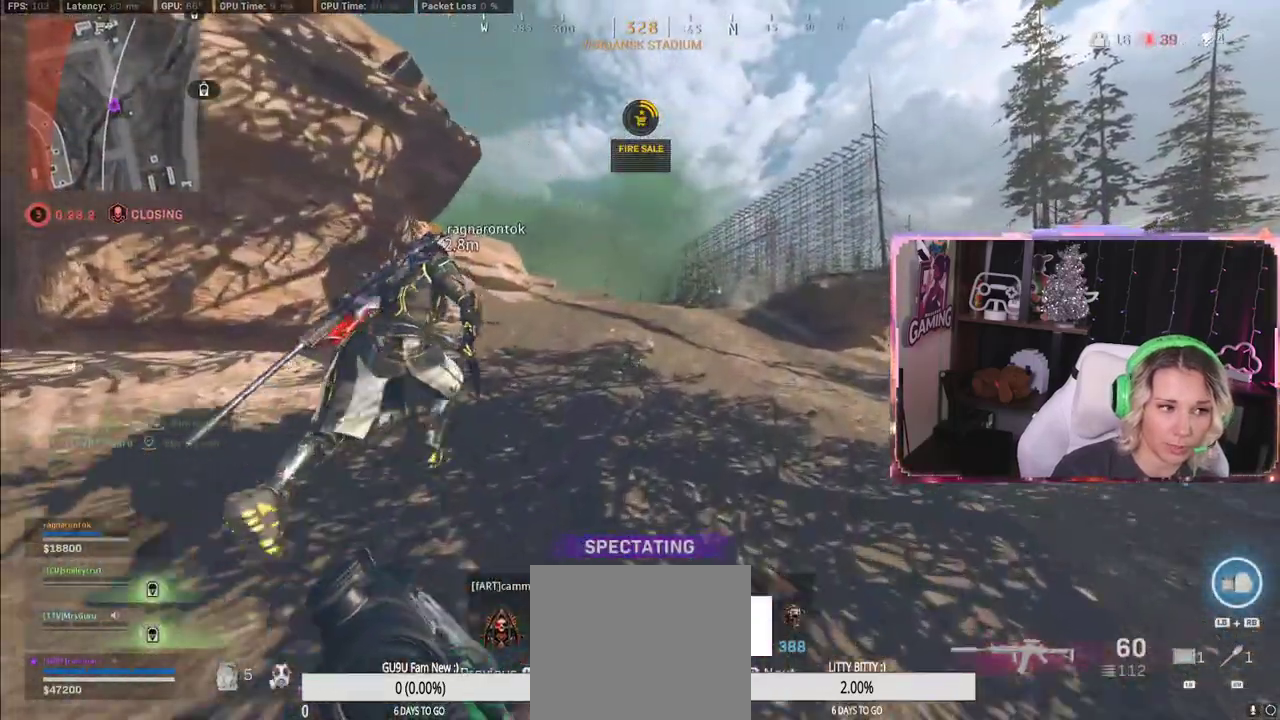
Gameplay with a controller (Xbox layout); each line is a JSON object with the inputs held at the frame after it. "events" lists button and stick changes between this image and that frame as [ms after this image, input, new state], when the widget could be followed in between.
{"buttons": ["R3"], "left_stick": "center", "right_stick": "center"}
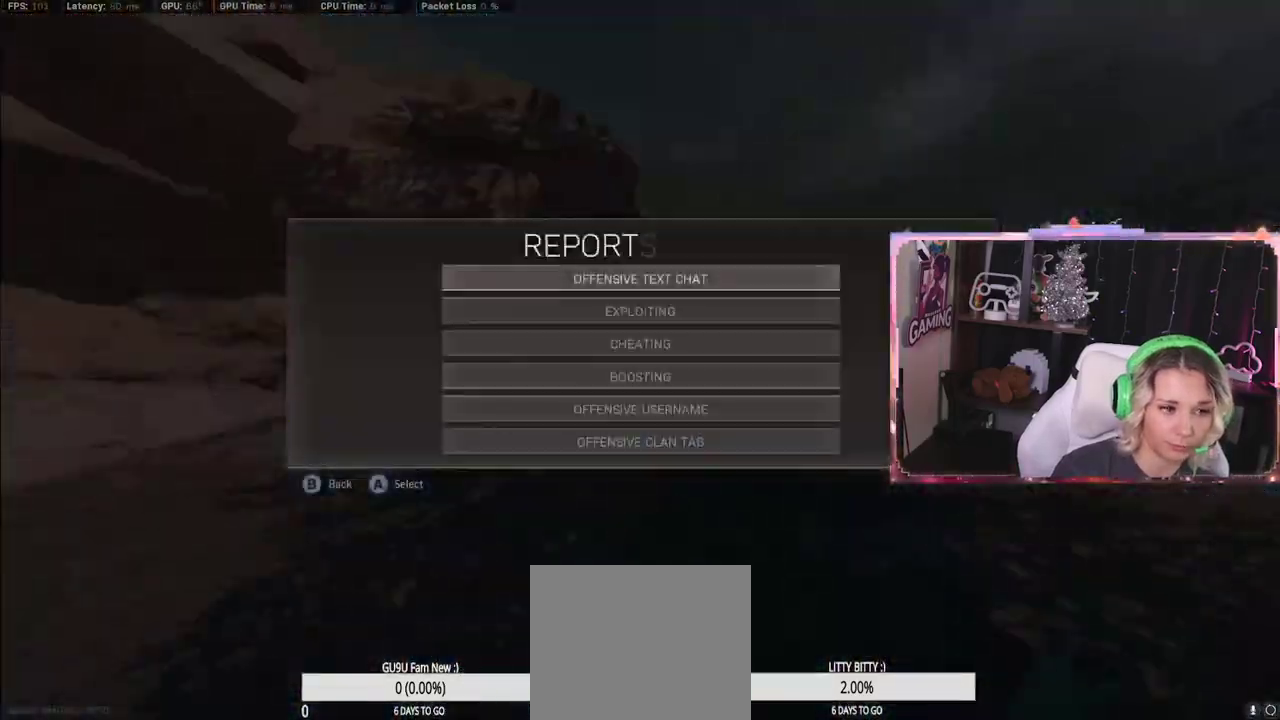
{"buttons": [], "left_stick": "center", "right_stick": "center", "events": [[117, "R3", "up"], [300, "SELECT", "down"], [317, "SELECT", "up"]]}
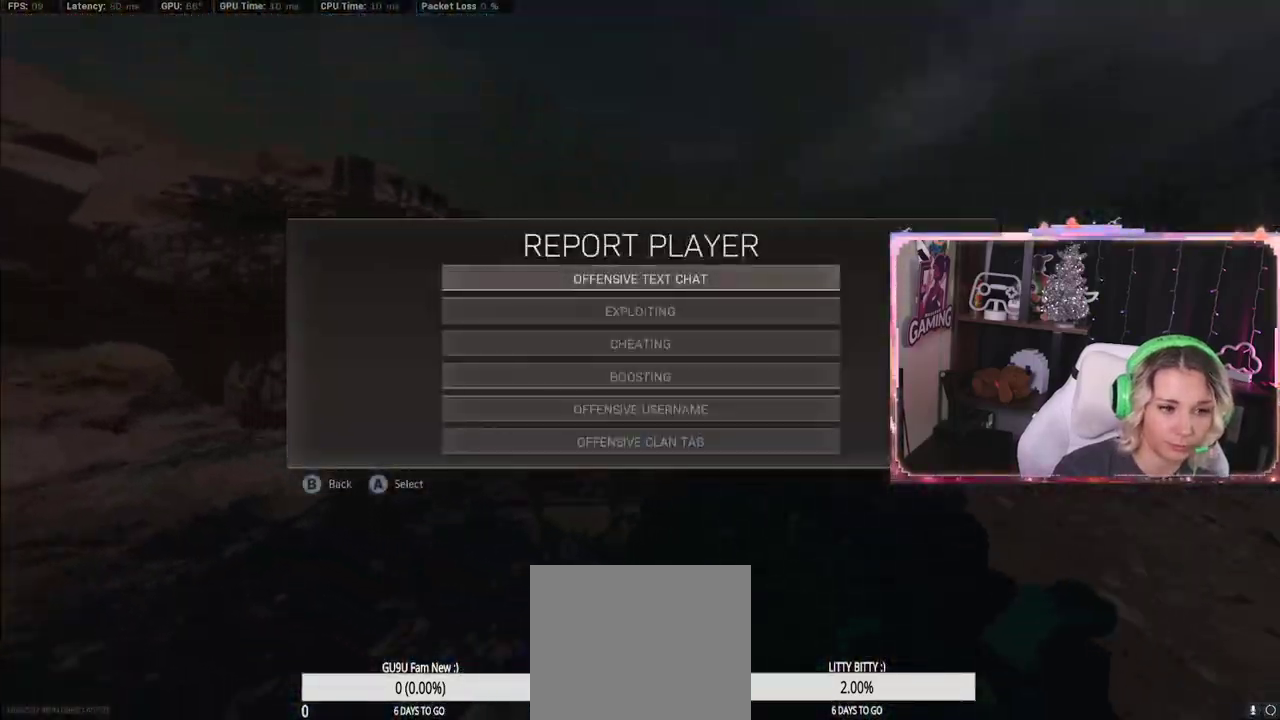
{"buttons": [], "left_stick": "center", "right_stick": "center", "events": [[50, "Y", "down"], [217, "B", "down"], [317, "B", "up"], [317, "Y", "up"]]}
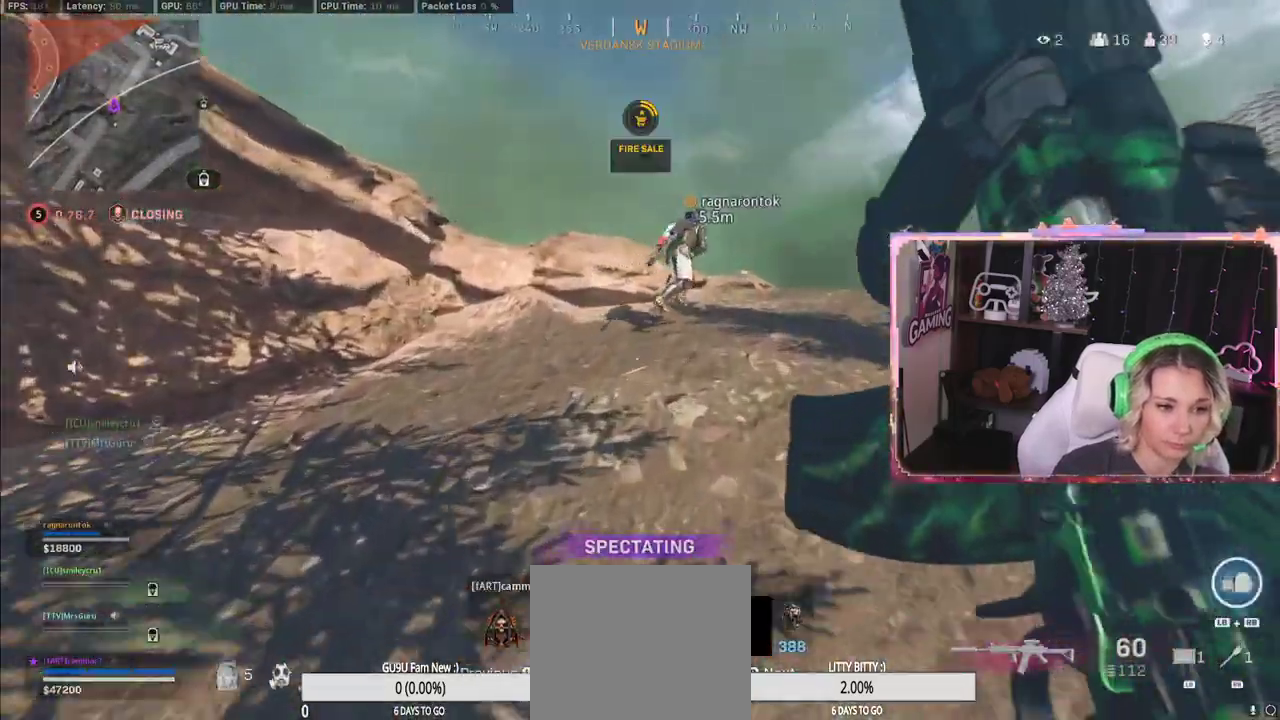
{"buttons": [], "left_stick": "center", "right_stick": "center", "events": []}
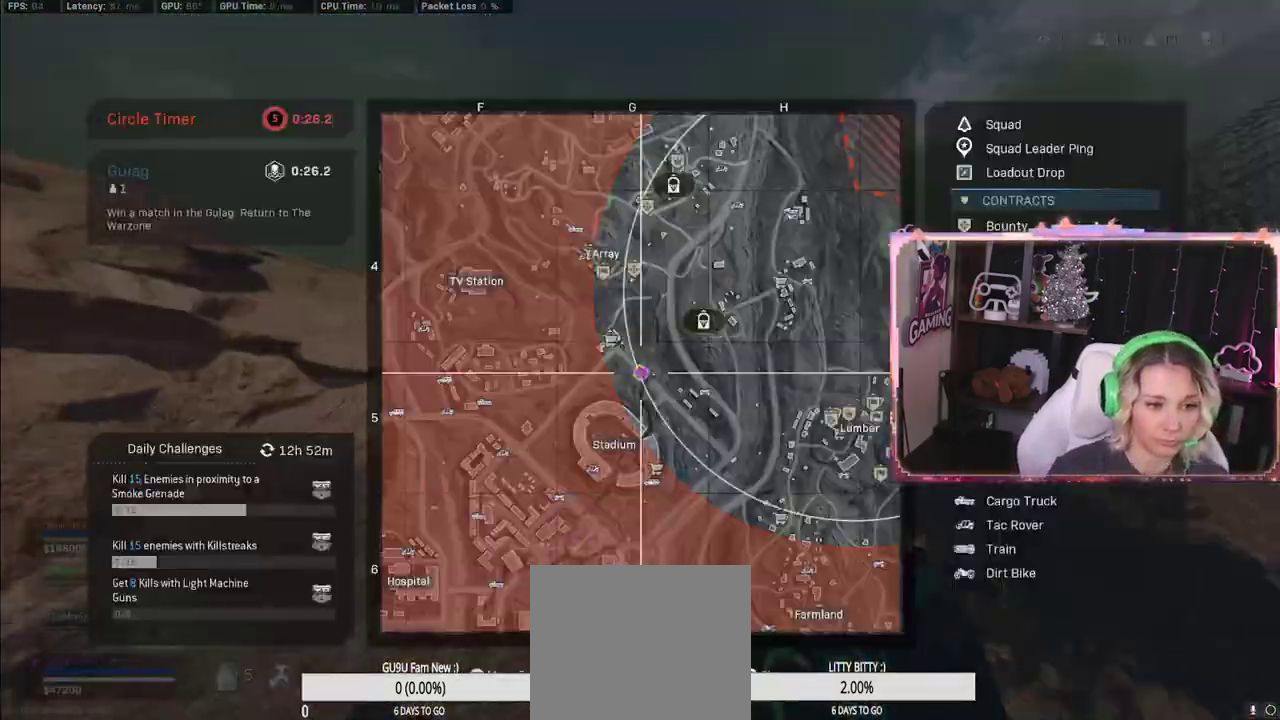
{"buttons": ["SELECT"], "left_stick": "center", "right_stick": "center", "events": [[50, "SELECT", "down"], [200, "R3", "down"], [200, "SELECT", "up"], [267, "R3", "up"], [283, "SELECT", "down"]]}
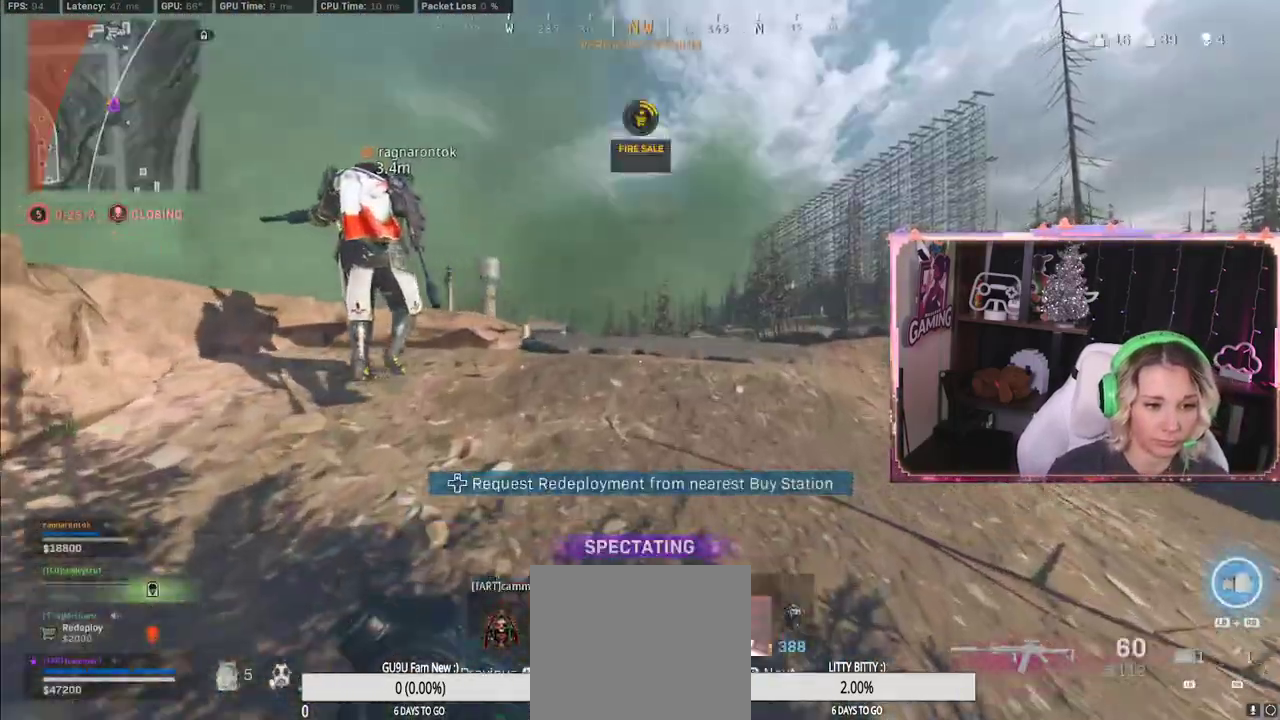
{"buttons": [], "left_stick": "center", "right_stick": "center", "events": [[117, "SELECT", "up"]]}